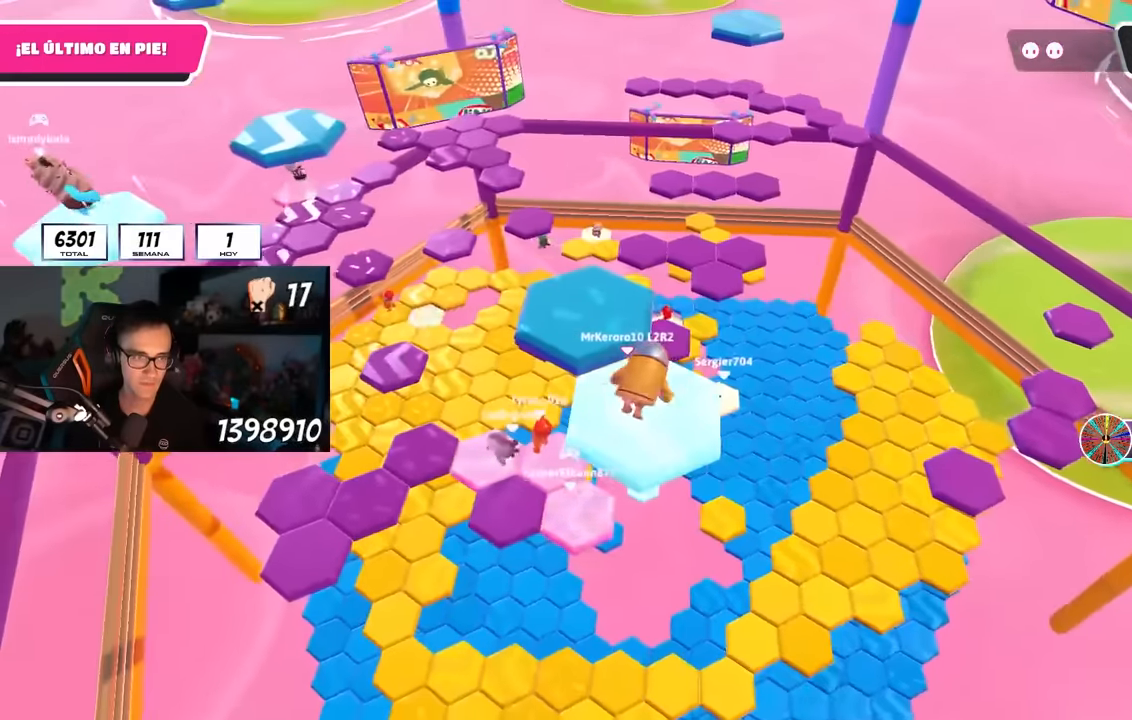
Gameplay with a controller (PlayStation layout); each line is a JSON object with the inputs held at the frame after it. "events" lists button and stick changes between this image and that frame as [ms after this image, input, new state], when the widget could be followed in between.
{"buttons": [], "left_stick": "up", "right_stick": "center", "events": [[183, "CROSS", "down"], [300, "CROSS", "up"]]}
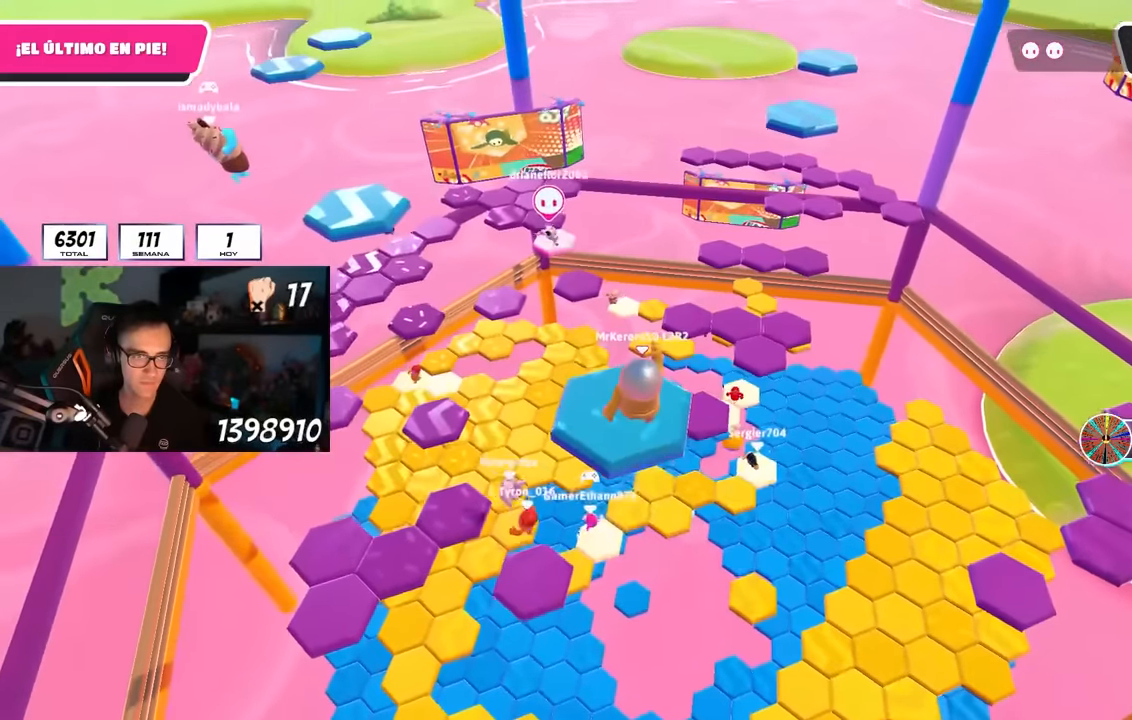
{"buttons": ["CROSS"], "left_stick": "up-left", "right_stick": "center", "events": [[16, "left_stick", "up-left"], [33, "right_stick", "down-right"], [133, "right_stick", "center"], [466, "CROSS", "down"]]}
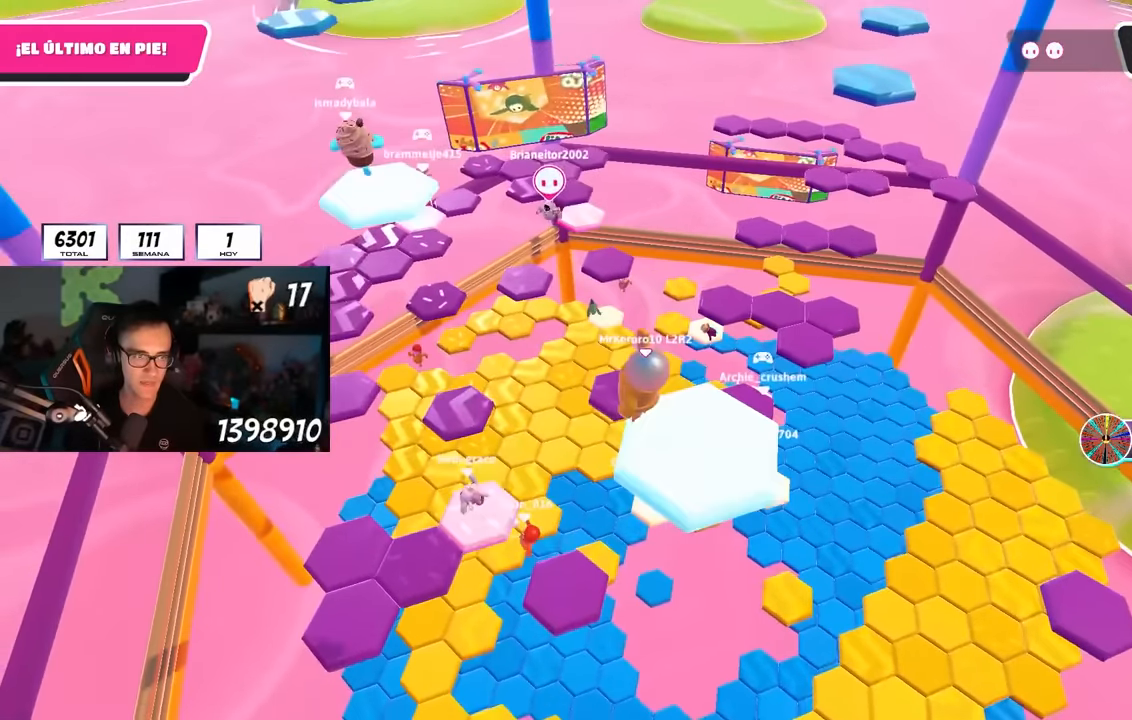
{"buttons": [], "left_stick": "up", "right_stick": "center", "events": [[100, "CROSS", "up"], [166, "left_stick", "up-right"], [216, "right_stick", "down-right"], [283, "left_stick", "down-right"], [333, "right_stick", "center"], [350, "left_stick", "left"], [483, "left_stick", "up"]]}
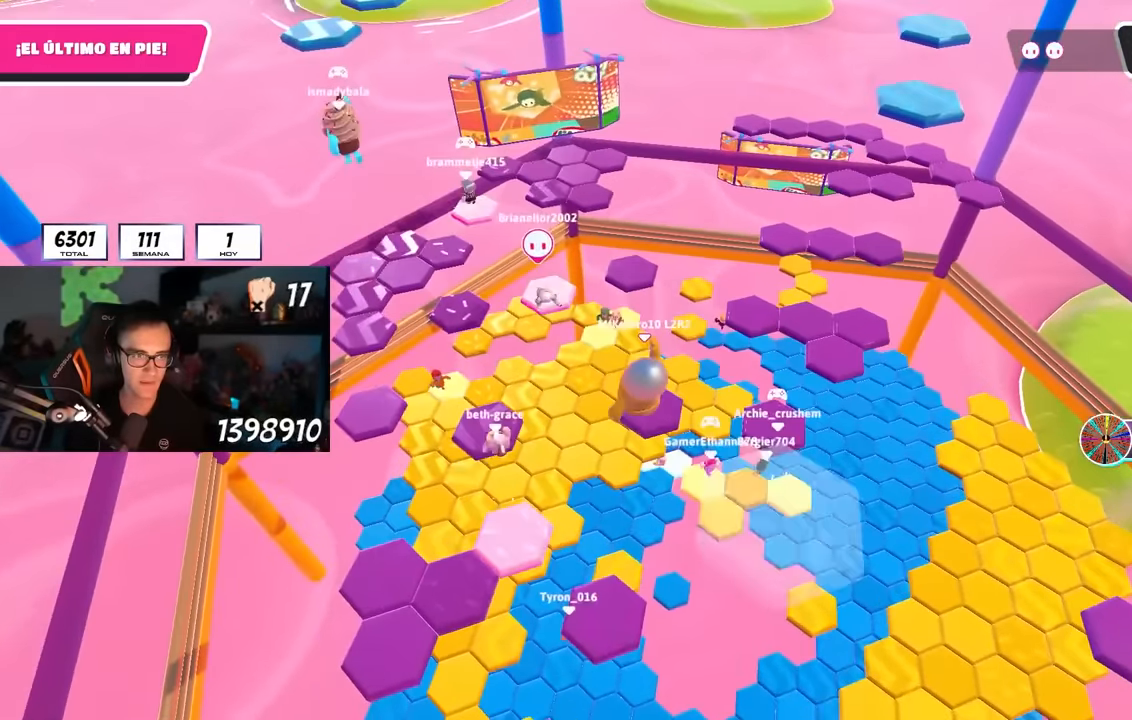
{"buttons": [], "left_stick": "center", "right_stick": "up", "events": [[66, "left_stick", "up-right"], [183, "left_stick", "up-left"], [383, "left_stick", "up-right"], [450, "right_stick", "up"], [500, "left_stick", "center"]]}
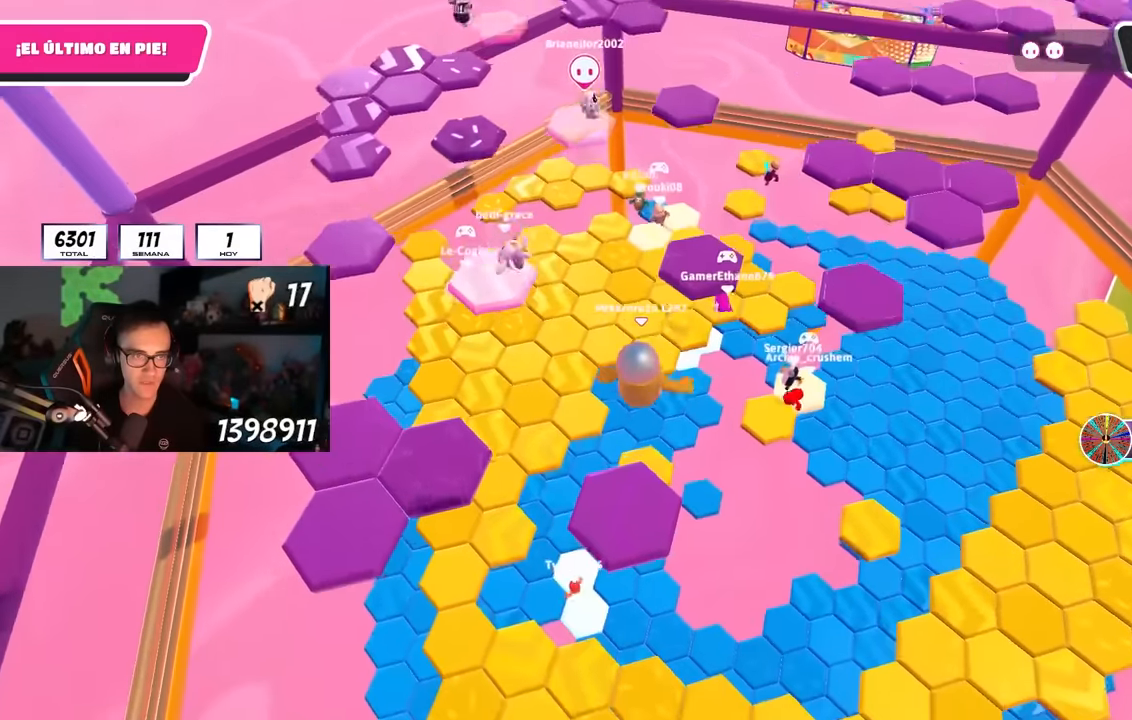
{"buttons": [], "left_stick": "up", "right_stick": "center", "events": [[33, "left_stick", "up-left"], [183, "right_stick", "center"], [200, "left_stick", "up-right"], [300, "right_stick", "up"], [350, "left_stick", "up"], [483, "right_stick", "center"]]}
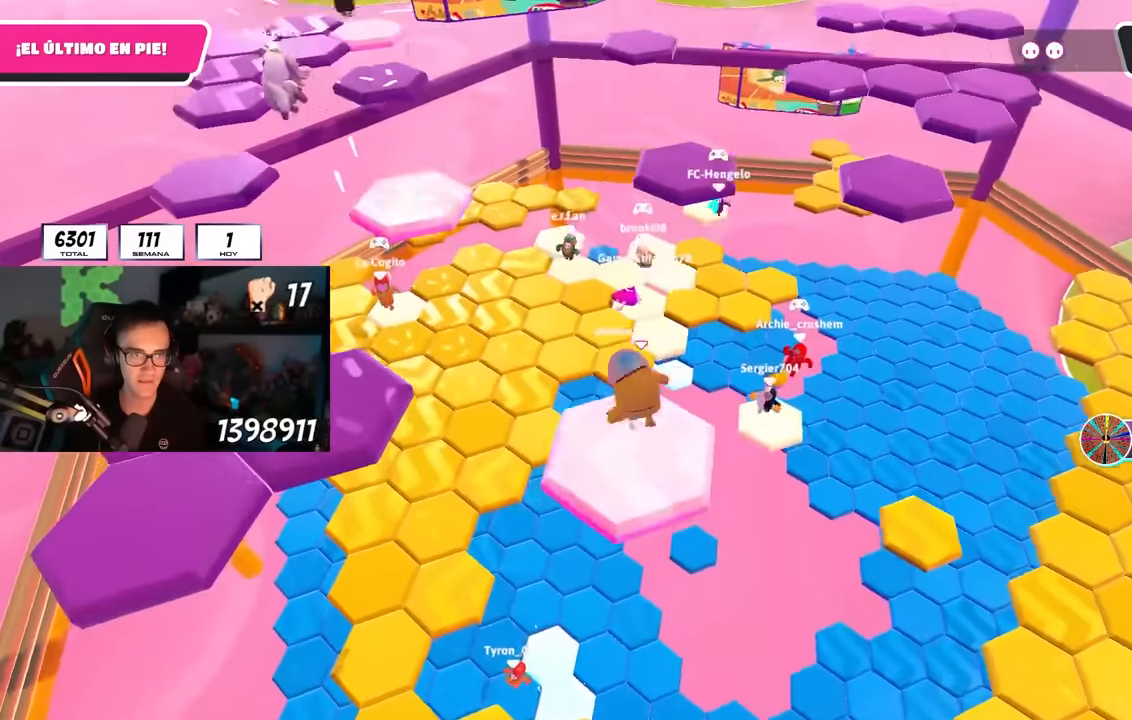
{"buttons": ["CROSS"], "left_stick": "up", "right_stick": "center", "events": [[300, "CROSS", "down"]]}
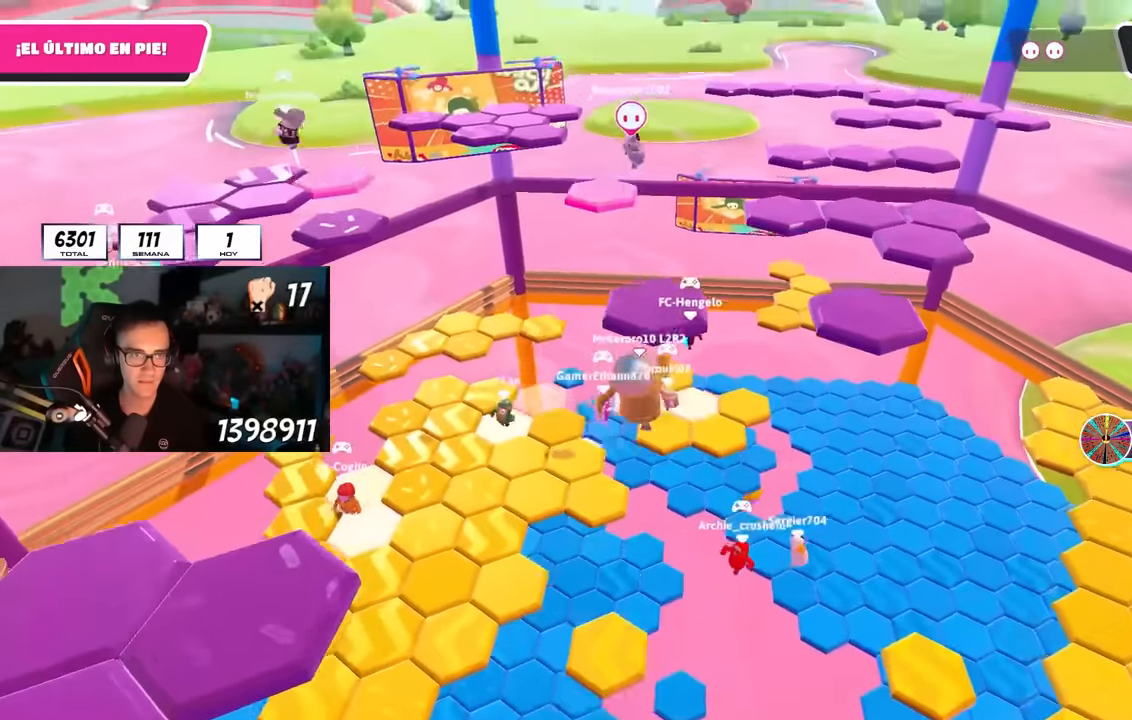
{"buttons": [], "left_stick": "up", "right_stick": "center", "events": [[50, "CROSS", "up"], [250, "SQUARE", "down"], [416, "SQUARE", "up"]]}
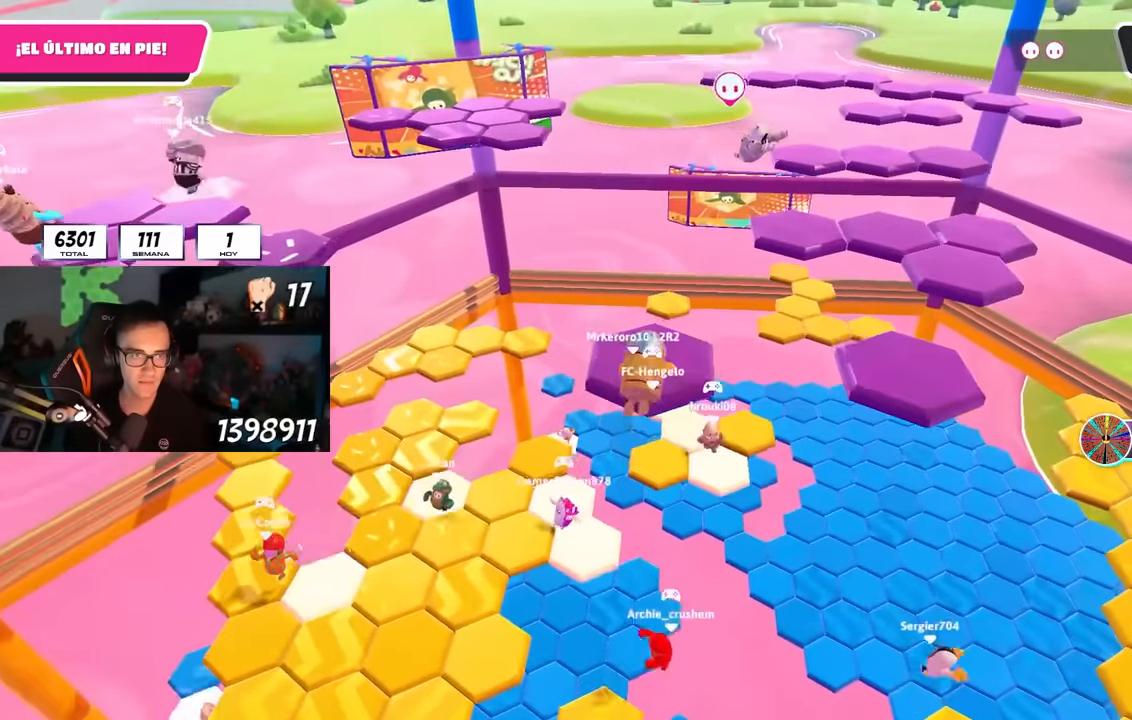
{"buttons": [], "left_stick": "right", "right_stick": "down-right", "events": [[50, "right_stick", "up"], [200, "right_stick", "center"], [316, "left_stick", "right"], [400, "right_stick", "down-right"]]}
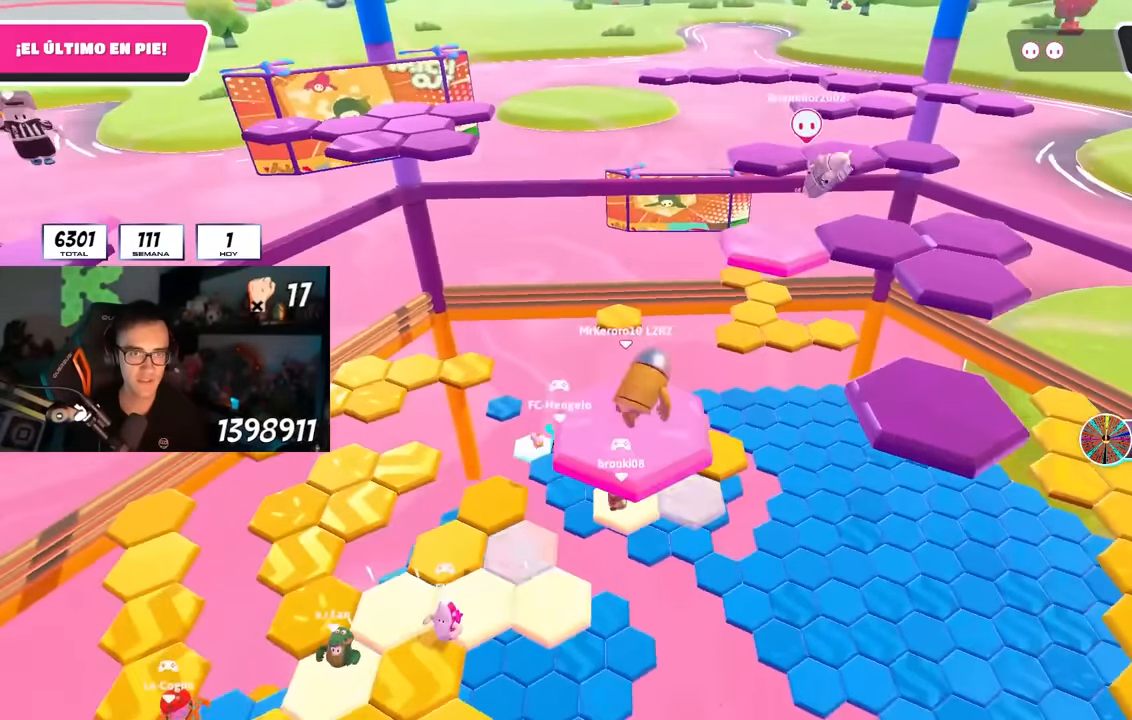
{"buttons": ["CROSS"], "left_stick": "up-right", "right_stick": "center", "events": [[233, "left_stick", "up-right"], [250, "right_stick", "center"], [350, "CROSS", "down"]]}
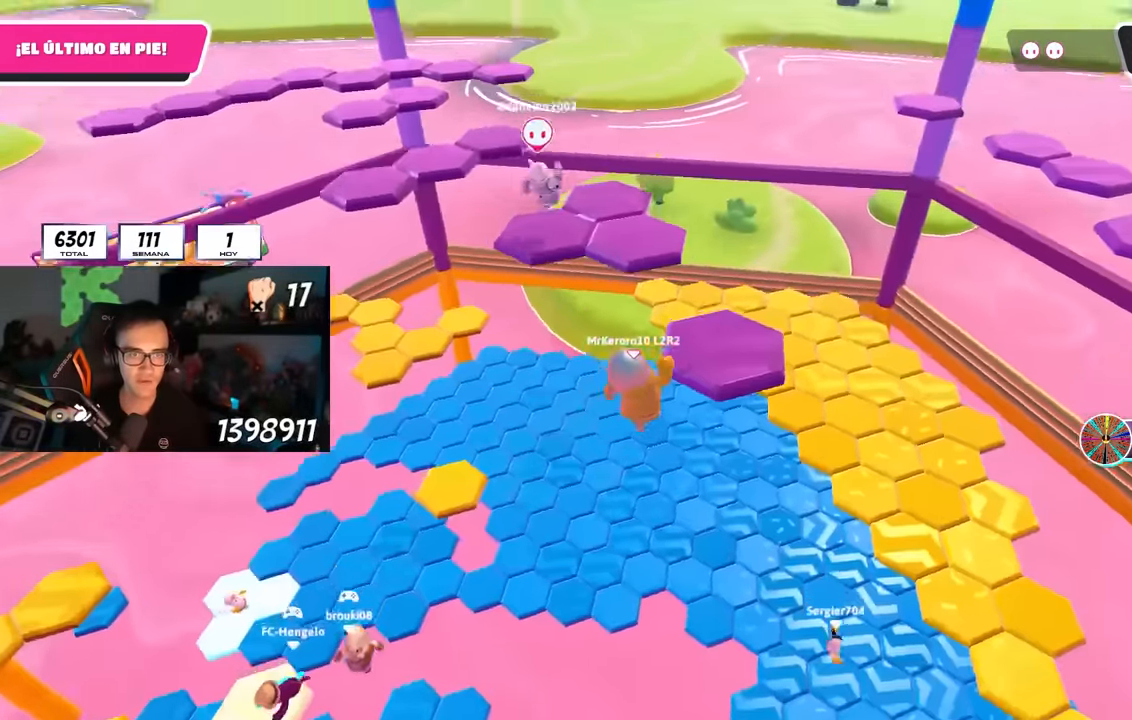
{"buttons": [], "left_stick": "up", "right_stick": "down-right", "events": [[33, "left_stick", "up"], [50, "CROSS", "up"], [216, "left_stick", "center"], [266, "SQUARE", "down"], [316, "left_stick", "up"], [350, "SQUARE", "up"], [483, "right_stick", "down-right"]]}
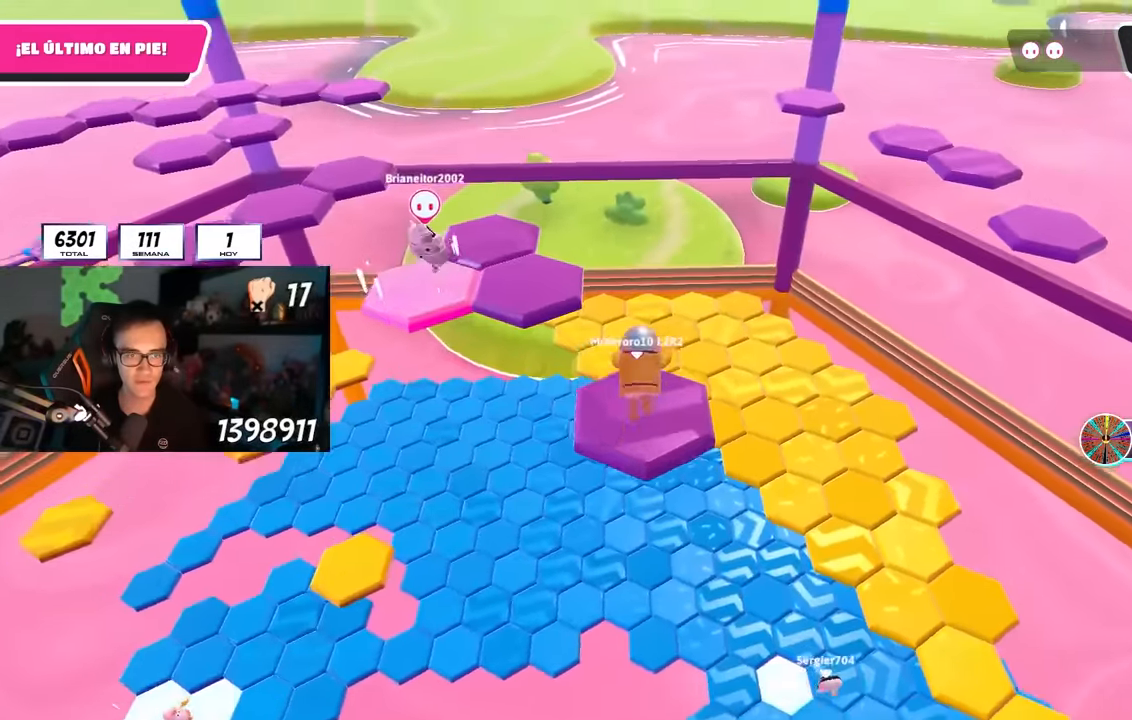
{"buttons": [], "left_stick": "up-right", "right_stick": "down-right", "events": [[16, "left_stick", "center"], [133, "left_stick", "right"], [450, "left_stick", "up-right"]]}
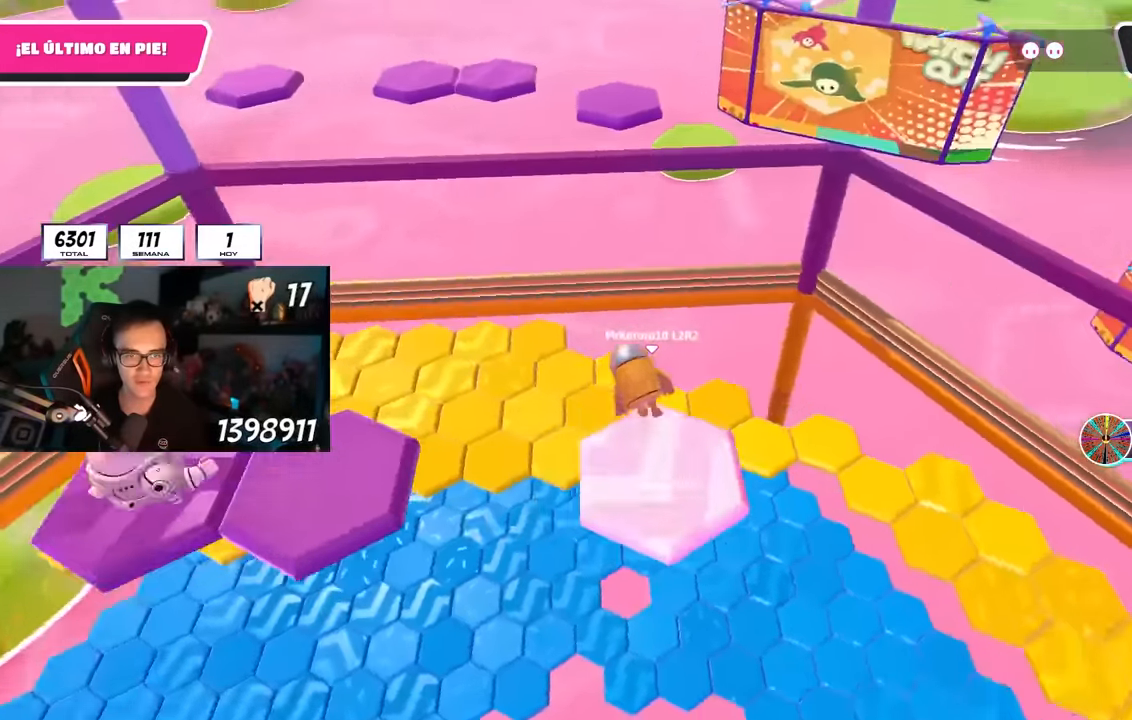
{"buttons": [], "left_stick": "up", "right_stick": "center", "events": [[250, "right_stick", "center"], [300, "left_stick", "up"], [334, "CROSS", "down"], [484, "CROSS", "up"]]}
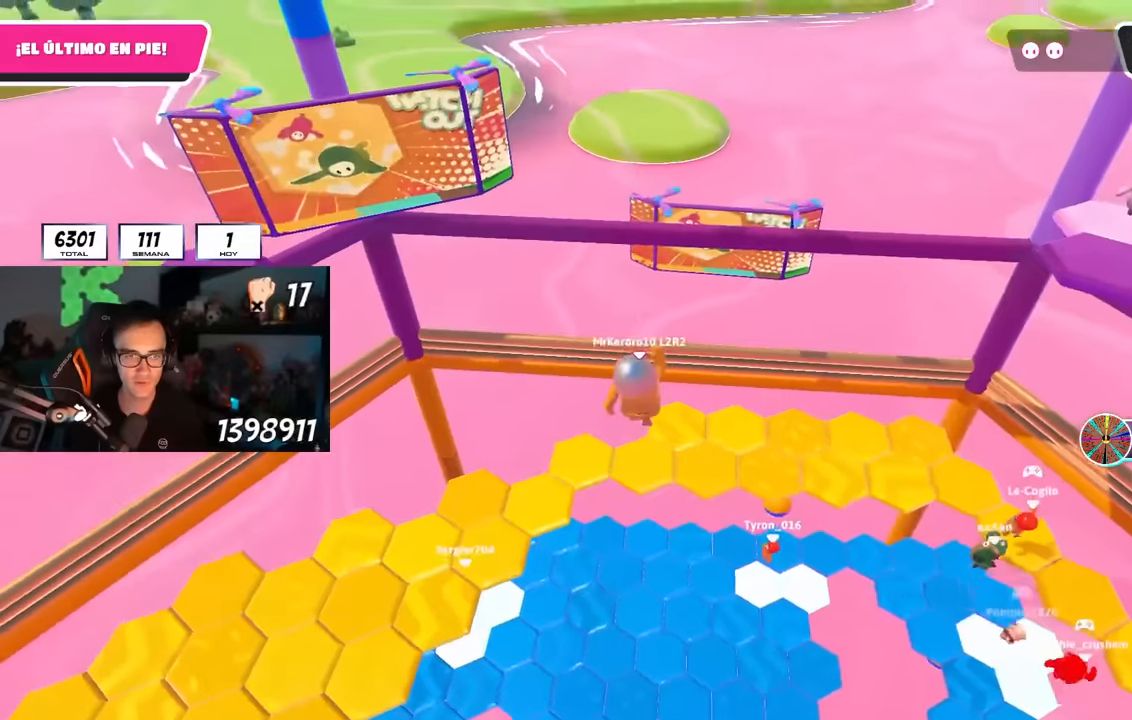
{"buttons": [], "left_stick": "up", "right_stick": "center", "events": [[67, "L1", "down"], [217, "L1", "up"], [234, "left_stick", "up-right"], [267, "right_stick", "down-left"], [400, "left_stick", "up"], [467, "right_stick", "center"]]}
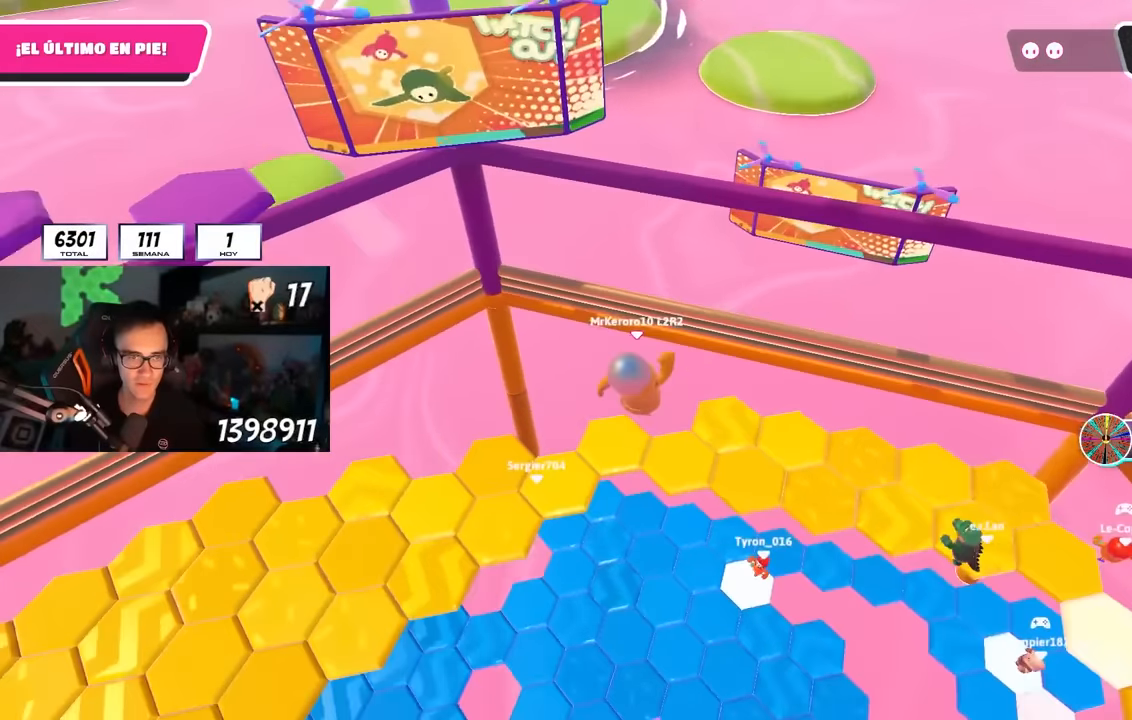
{"buttons": ["SQUARE"], "left_stick": "up-left", "right_stick": "center", "events": [[17, "left_stick", "up-left"], [334, "SQUARE", "down"]]}
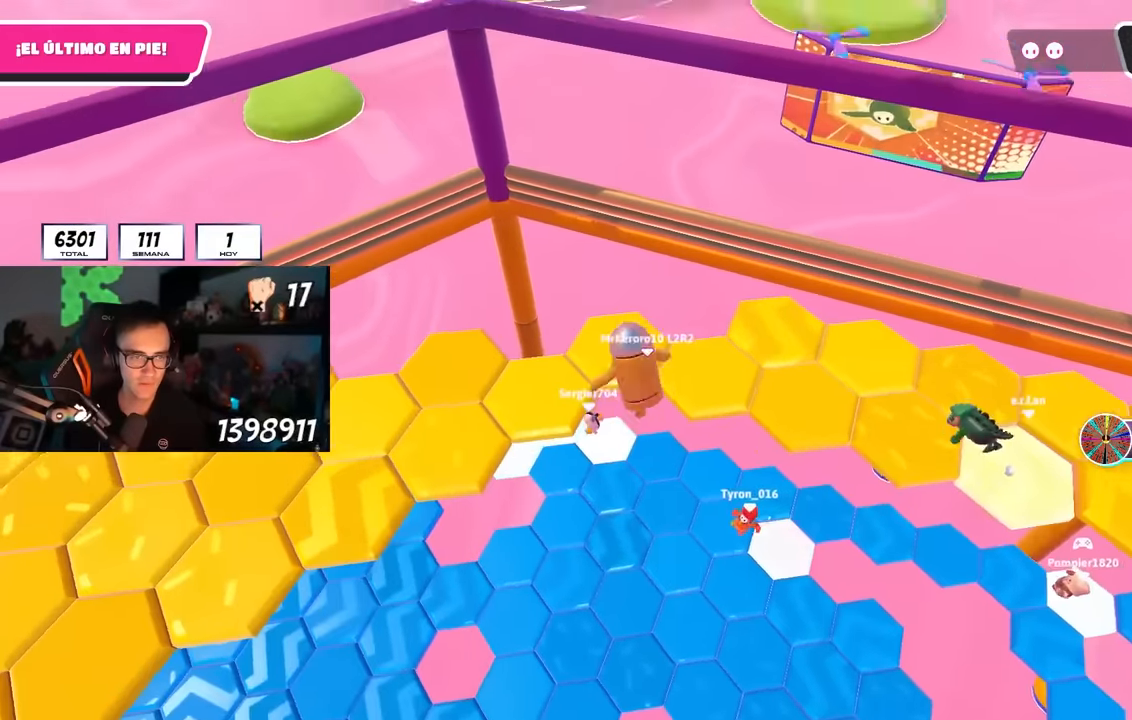
{"buttons": [], "left_stick": "up", "right_stick": "up", "events": [[17, "SQUARE", "up"], [117, "right_stick", "up-left"], [367, "right_stick", "center"], [467, "right_stick", "up"], [500, "left_stick", "up"]]}
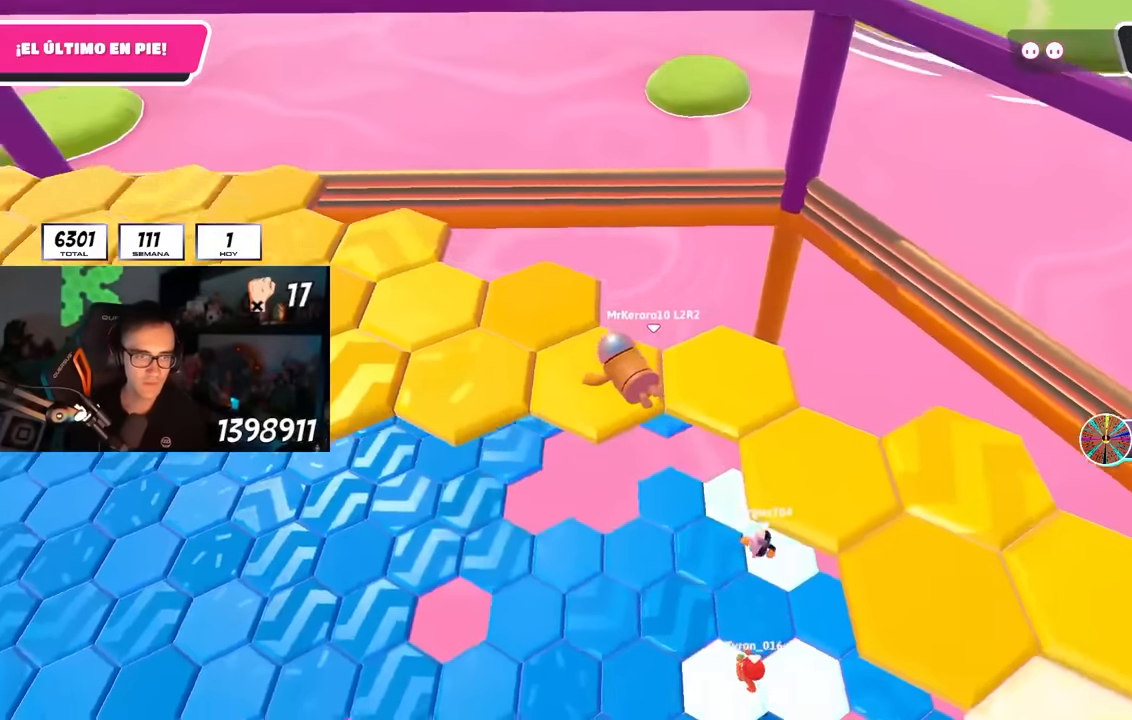
{"buttons": [], "left_stick": "up-left", "right_stick": "left", "events": [[167, "right_stick", "center"], [400, "left_stick", "up-left"], [500, "right_stick", "left"]]}
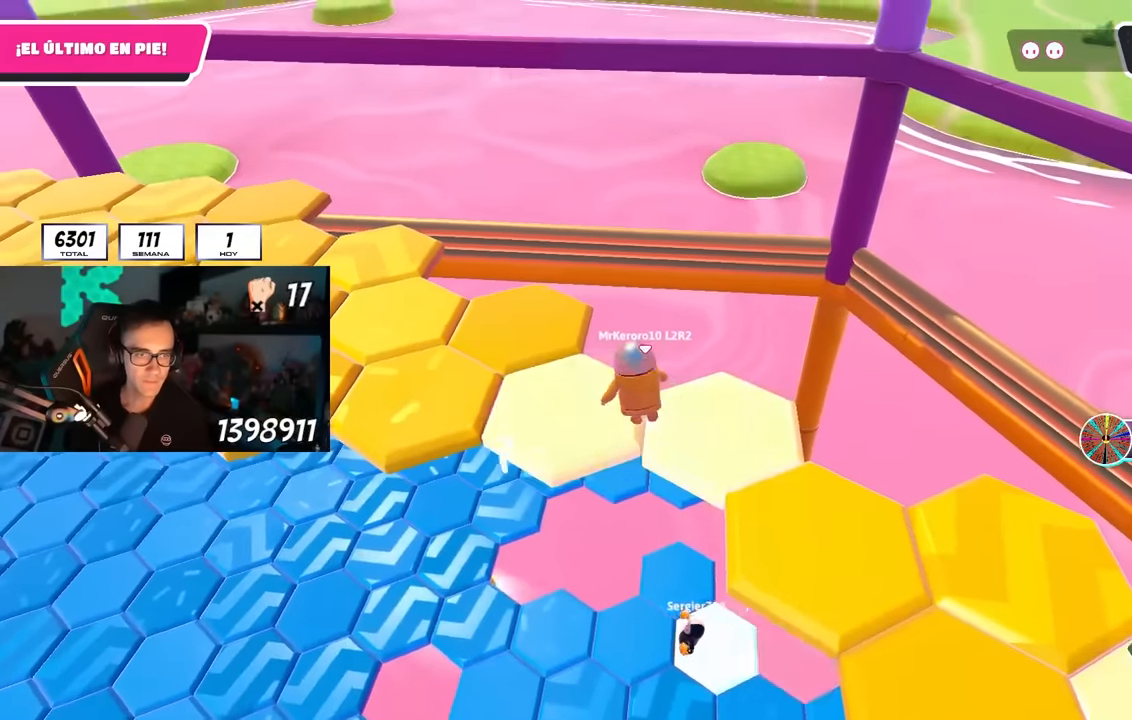
{"buttons": [], "left_stick": "up-left", "right_stick": "center", "events": [[117, "right_stick", "center"], [134, "CROSS", "down"], [250, "CROSS", "up"], [267, "right_stick", "down-left"], [450, "right_stick", "center"]]}
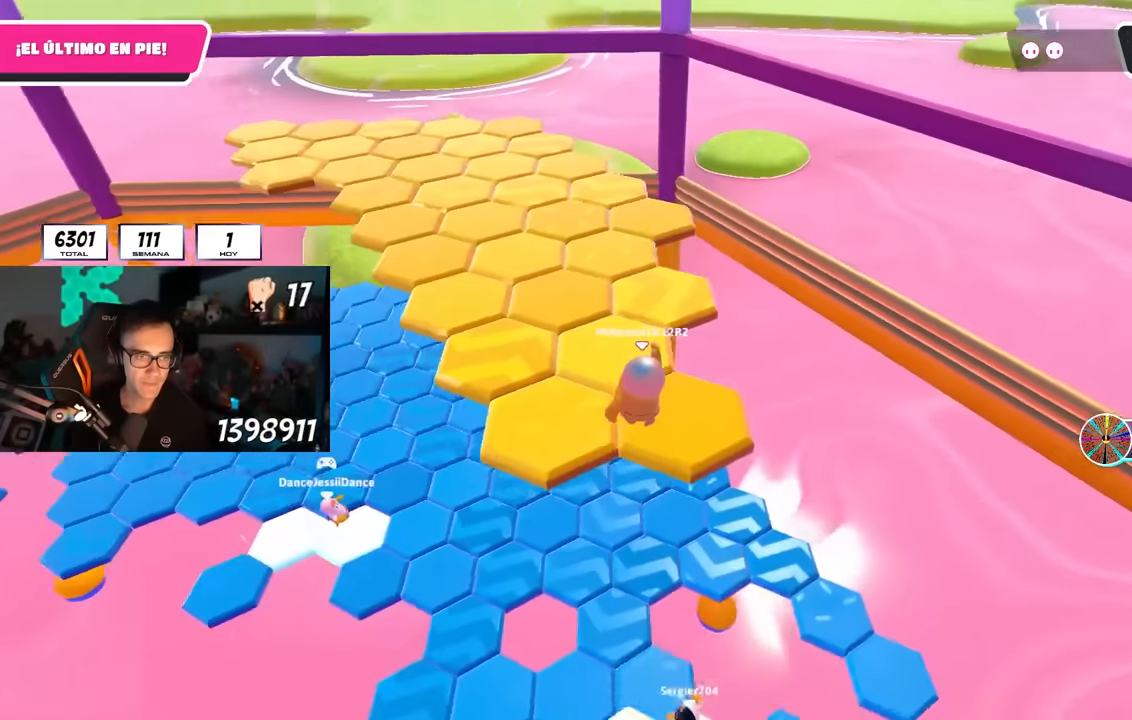
{"buttons": [], "left_stick": "up-right", "right_stick": "left", "events": [[100, "right_stick", "left"], [167, "right_stick", "center"], [284, "left_stick", "up-right"], [334, "right_stick", "down-left"], [450, "right_stick", "left"]]}
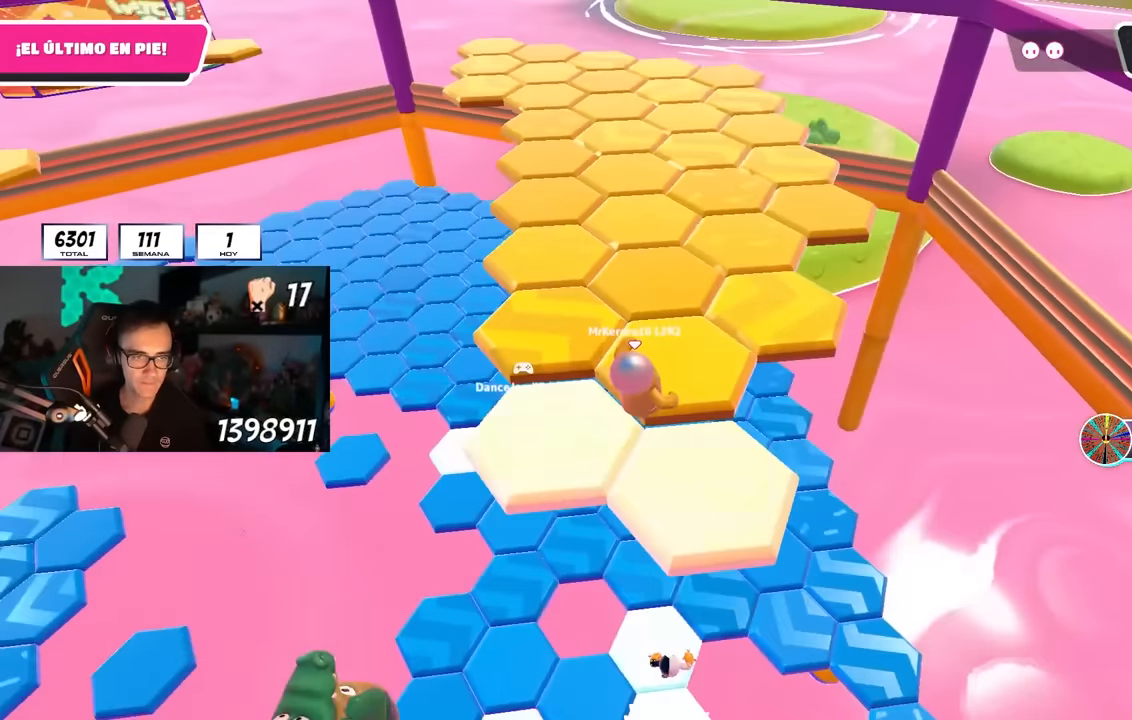
{"buttons": ["CROSS"], "left_stick": "center", "right_stick": "center", "events": [[34, "left_stick", "up"], [134, "left_stick", "center"], [250, "left_stick", "left"], [350, "left_stick", "center"], [400, "CROSS", "down"], [400, "right_stick", "center"]]}
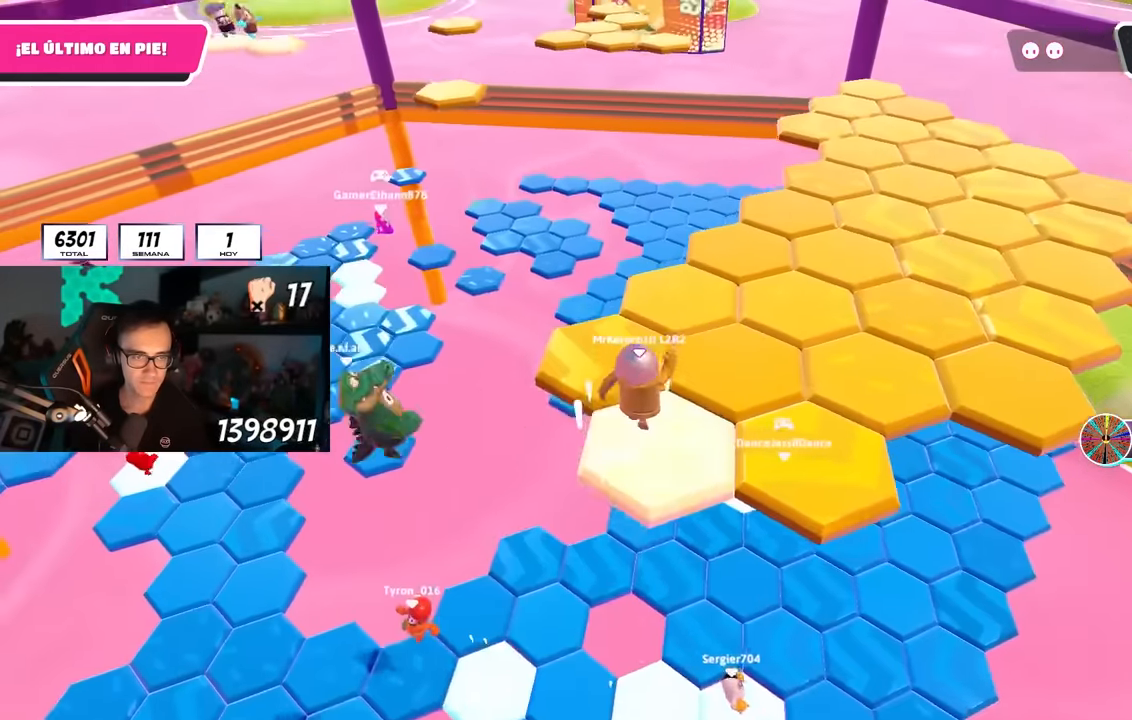
{"buttons": [], "left_stick": "up-left", "right_stick": "center", "events": [[34, "CROSS", "up"], [300, "left_stick", "up-left"], [334, "SQUARE", "down"], [484, "SQUARE", "up"]]}
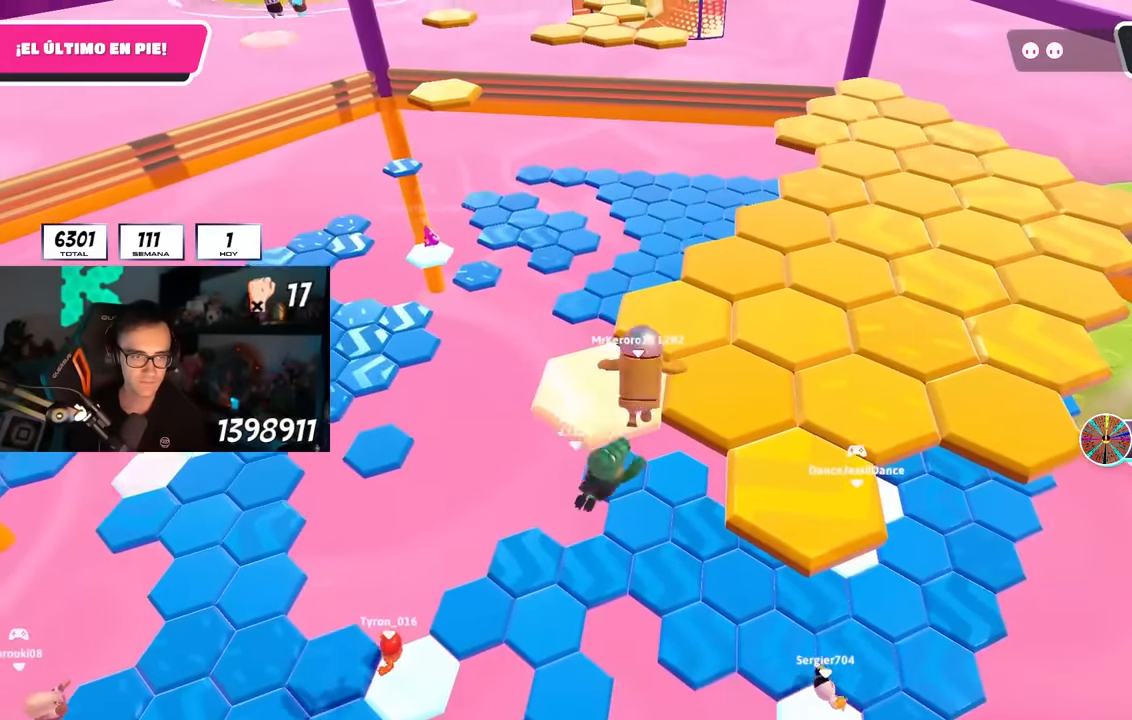
{"buttons": [], "left_stick": "up", "right_stick": "center", "events": [[217, "left_stick", "up"], [350, "CROSS", "down"], [434, "CROSS", "up"]]}
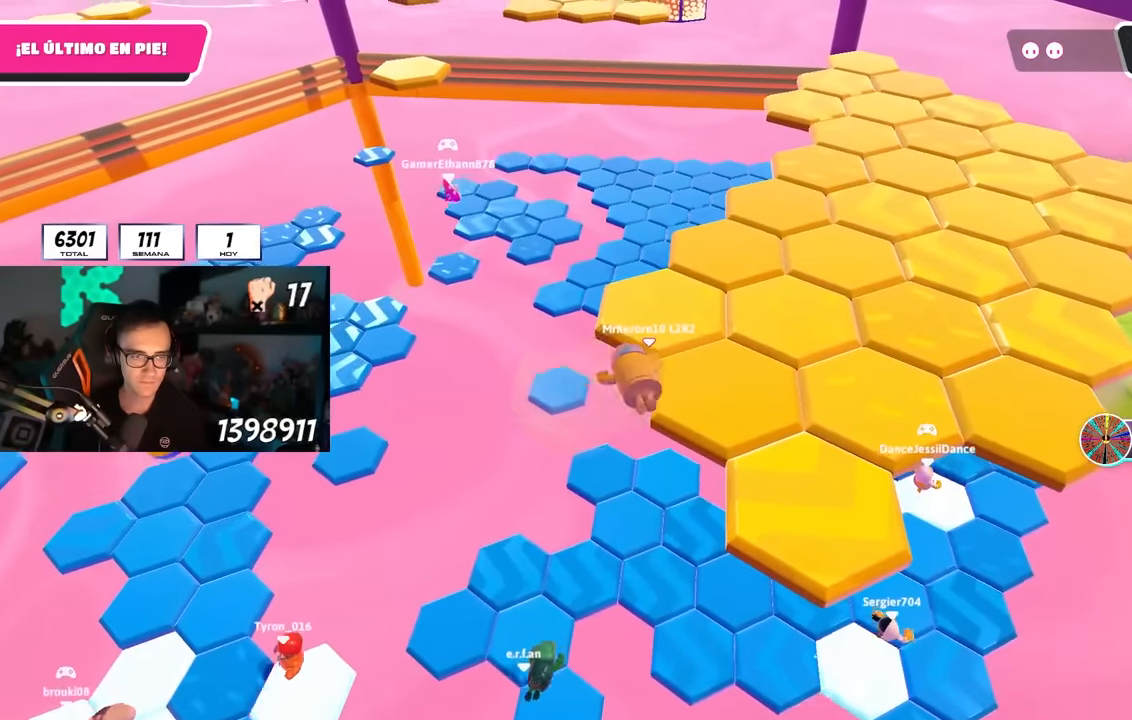
{"buttons": [], "left_stick": "up-right", "right_stick": "center", "events": [[17, "CROSS", "down"], [84, "CROSS", "up"], [84, "left_stick", "up-right"], [167, "CROSS", "down"], [217, "CROSS", "up"]]}
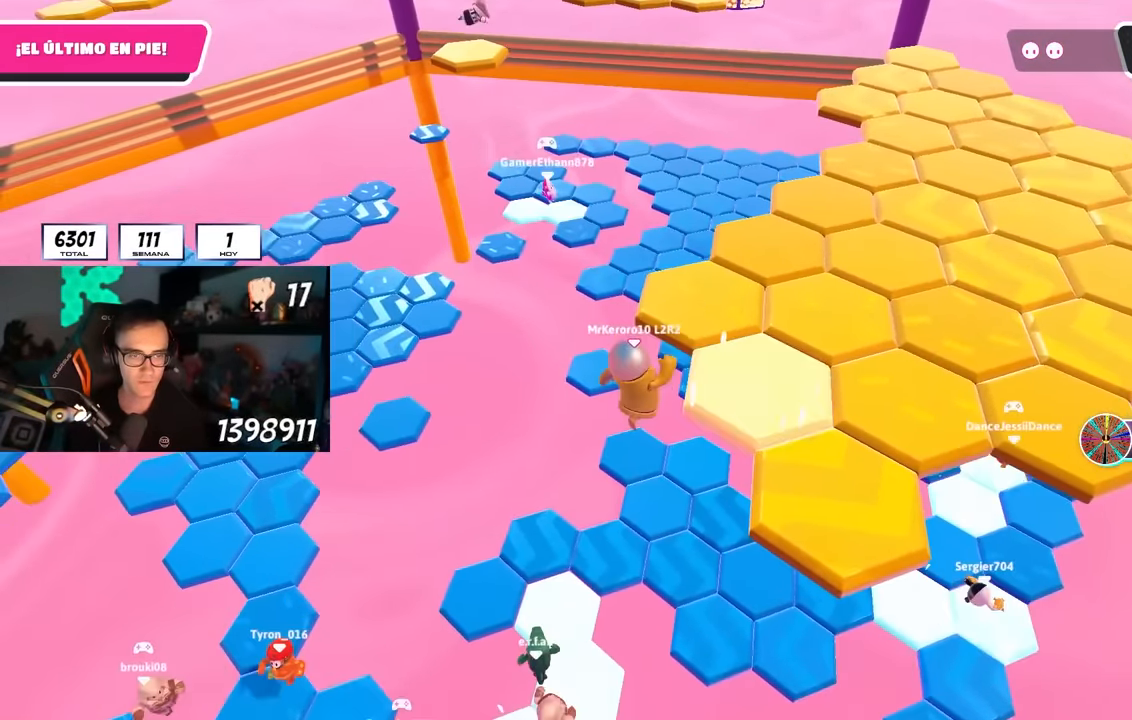
{"buttons": [], "left_stick": "up-right", "right_stick": "center", "events": [[67, "left_stick", "right"], [217, "left_stick", "up-right"]]}
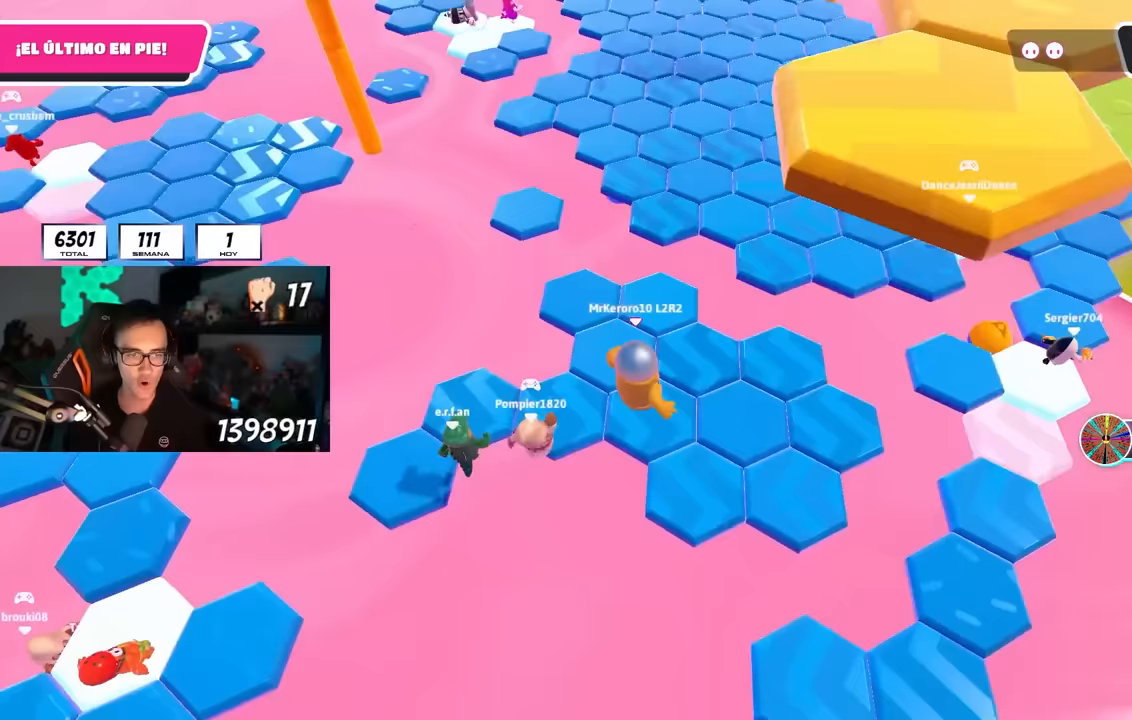
{"buttons": [], "left_stick": "up-right", "right_stick": "right", "events": [[117, "SQUARE", "down"], [267, "SQUARE", "up"], [450, "right_stick", "right"]]}
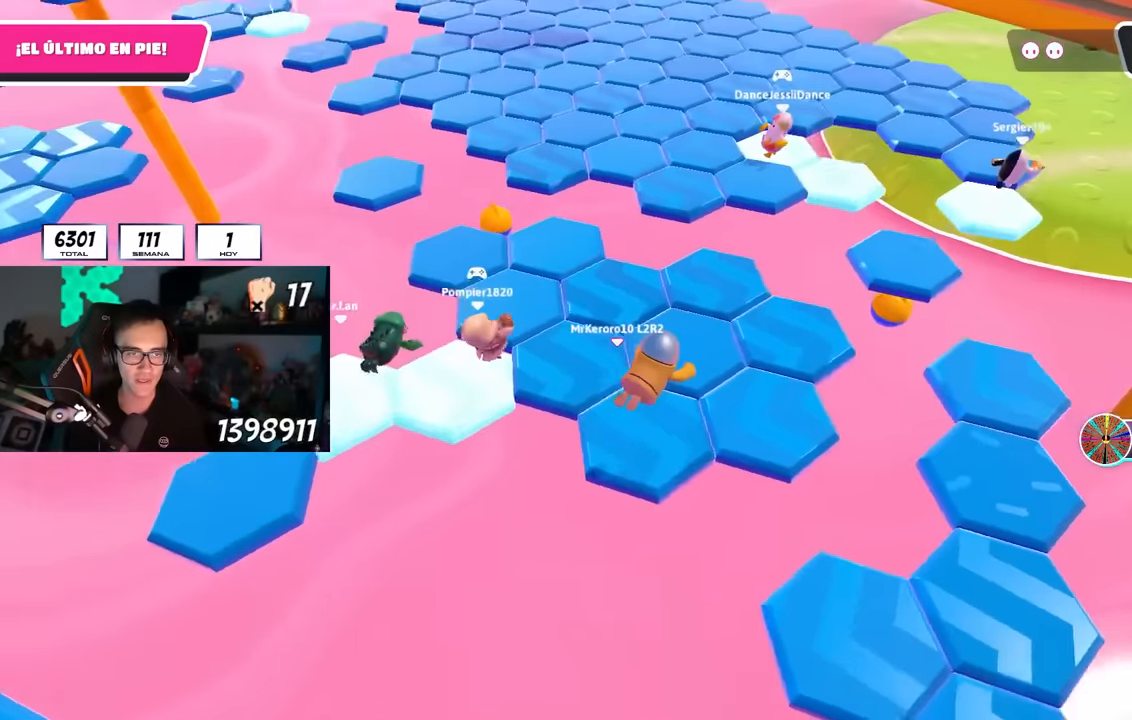
{"buttons": [], "left_stick": "up", "right_stick": "center", "events": [[83, "left_stick", "up"], [83, "right_stick", "center"], [150, "right_stick", "down-right"], [300, "right_stick", "center"]]}
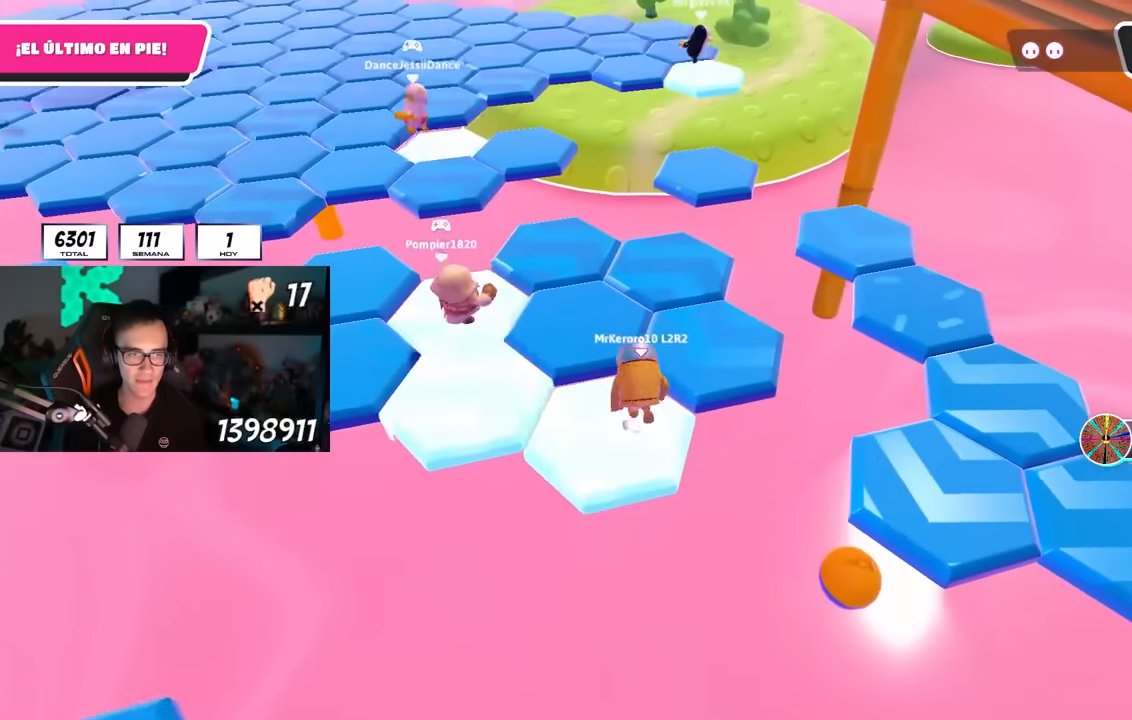
{"buttons": [], "left_stick": "up", "right_stick": "center", "events": [[150, "CROSS", "down"], [300, "CROSS", "up"]]}
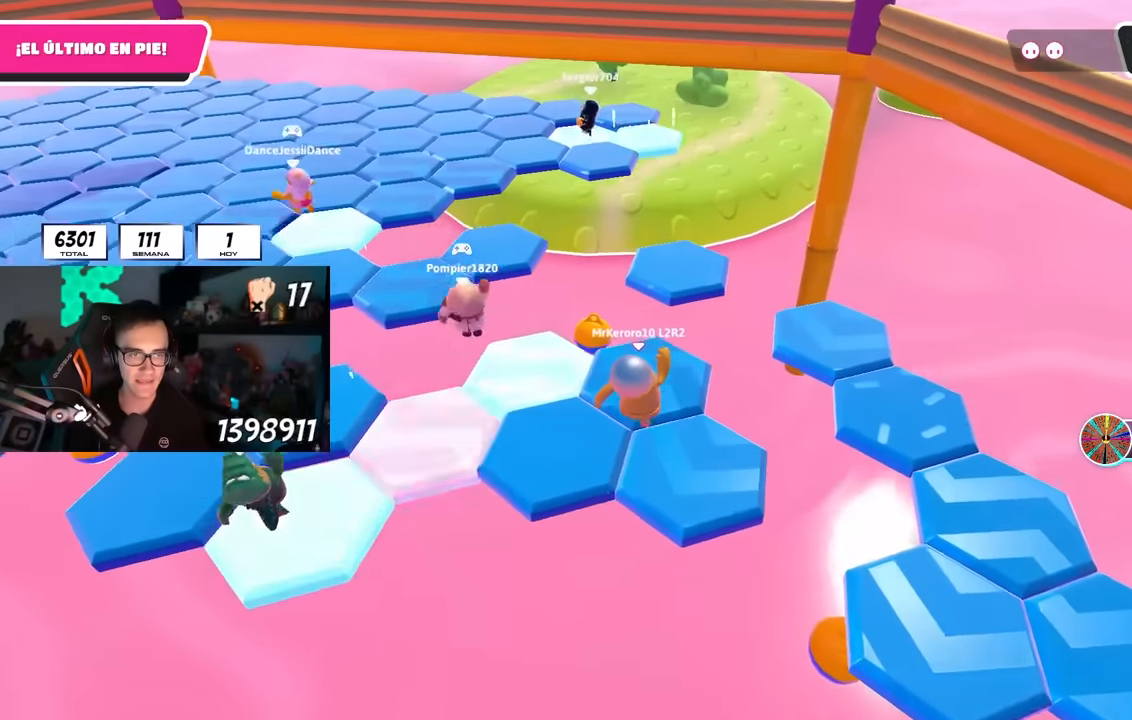
{"buttons": [], "left_stick": "up", "right_stick": "down-left", "events": [[33, "right_stick", "right"], [133, "right_stick", "center"], [400, "right_stick", "down-left"]]}
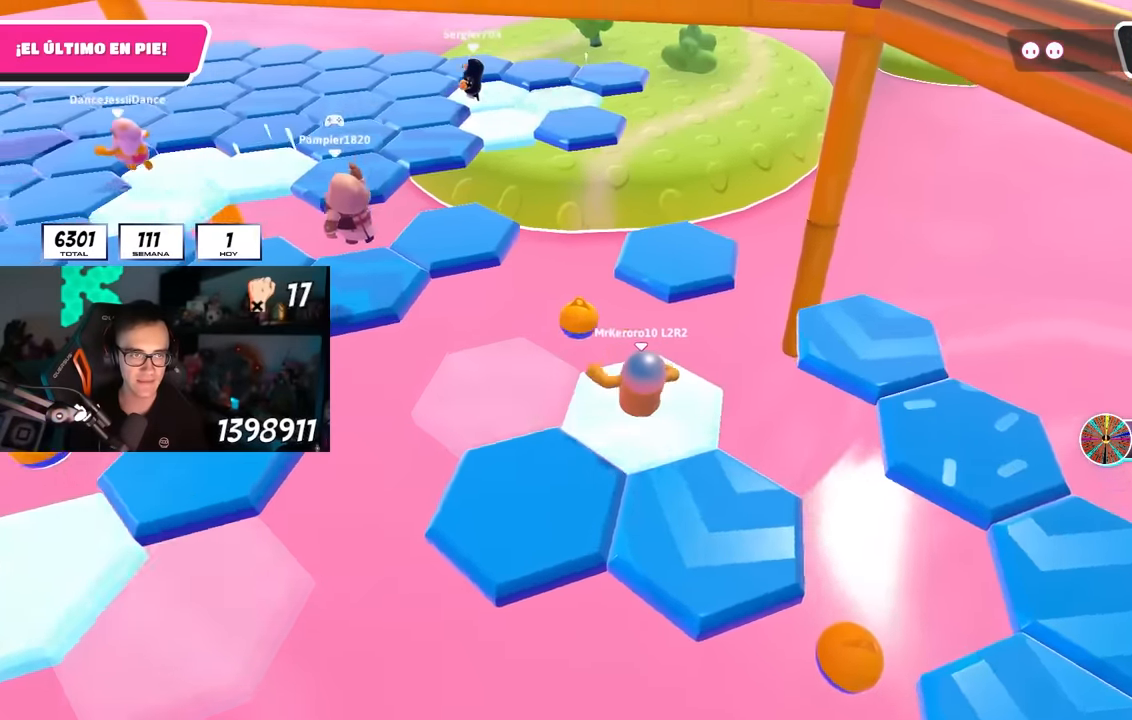
{"buttons": [], "left_stick": "up-right", "right_stick": "left", "events": [[33, "left_stick", "up-right"], [100, "right_stick", "center"], [200, "CROSS", "down"], [283, "CROSS", "up"], [350, "right_stick", "left"]]}
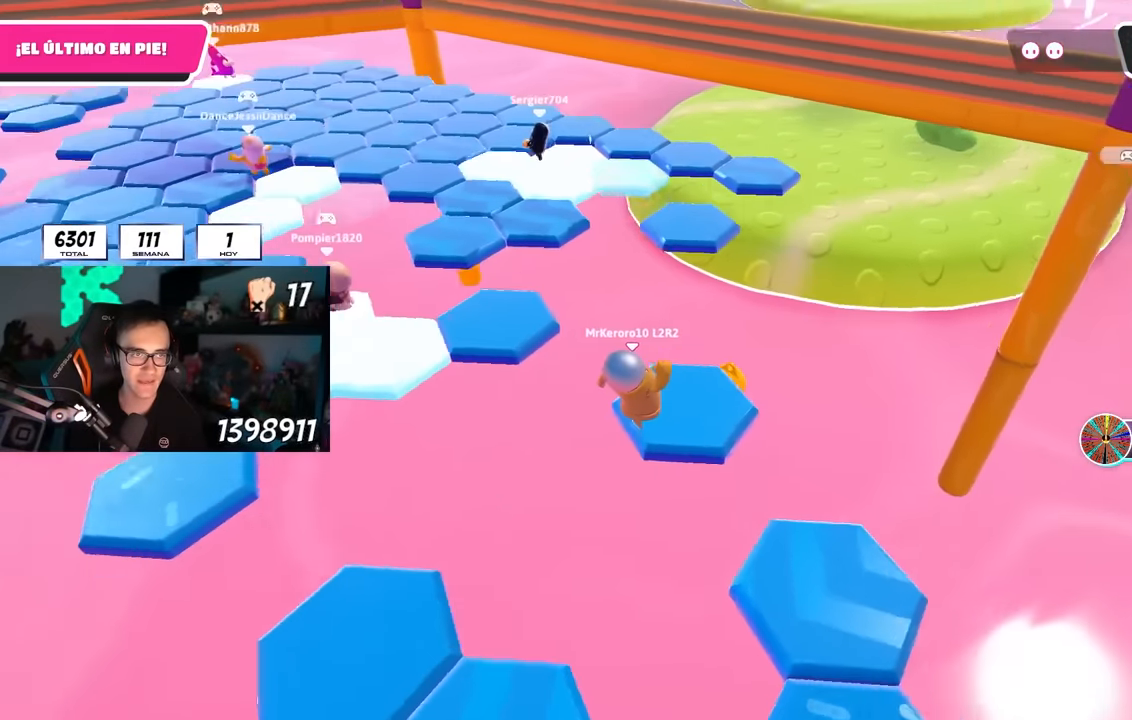
{"buttons": [], "left_stick": "up-right", "right_stick": "up-left", "events": [[67, "right_stick", "up-left"], [200, "left_stick", "up"], [483, "left_stick", "up-right"]]}